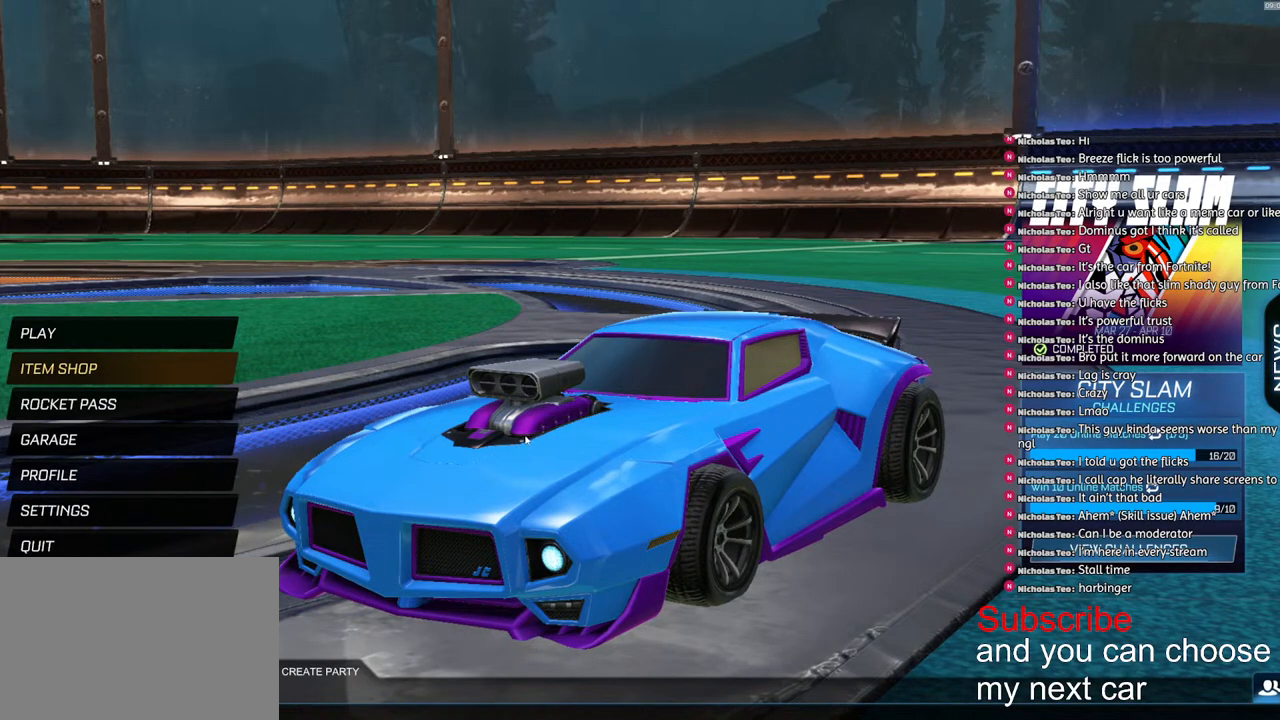
Gameplay with a controller (PlayStation layout); each line is a JSON object with the inputs held at the frame after it. "events" lists button and stick changes between this image and that frame as [ms after this image, input, new state], when the widget could be followed in between.
{"buttons": [], "left_stick": "up", "right_stick": "center", "events": [[483, "left_stick", "up"]]}
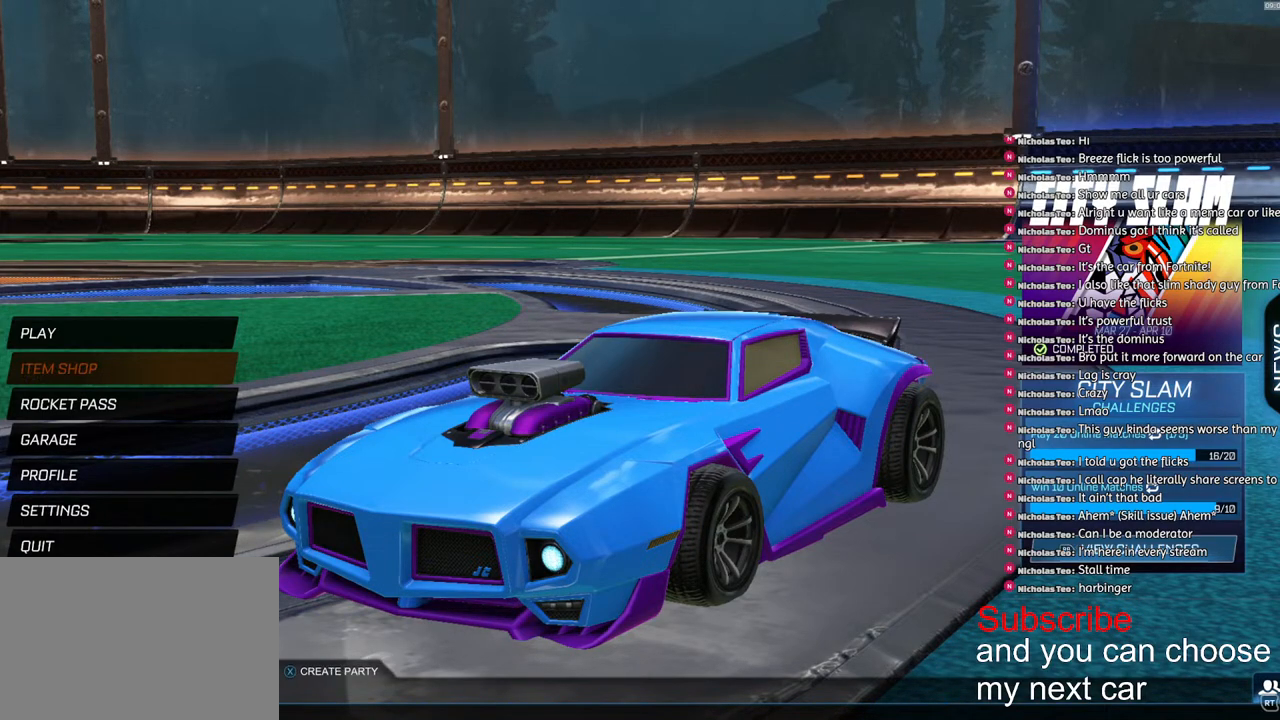
{"buttons": [], "left_stick": "down", "right_stick": "center", "events": [[150, "left_stick", "center"], [200, "left_stick", "down"], [283, "left_stick", "center"], [433, "left_stick", "down"]]}
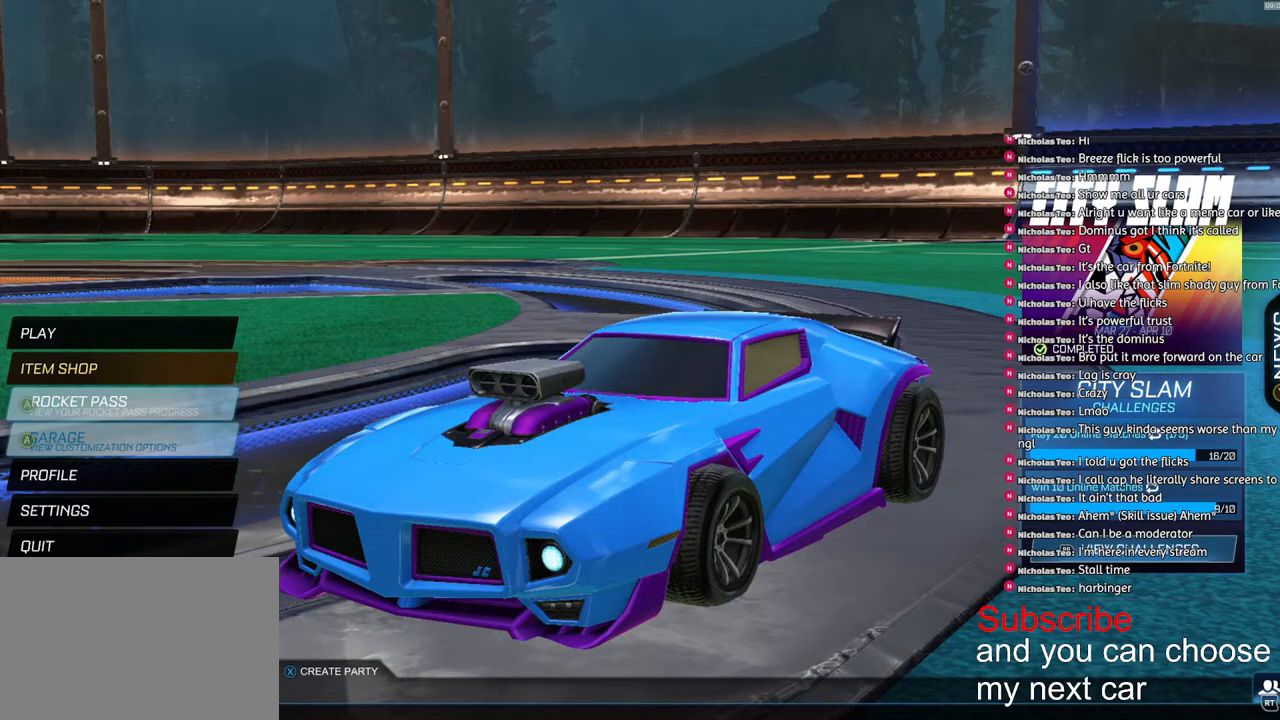
{"buttons": [], "left_stick": "center", "right_stick": "center", "events": [[50, "left_stick", "center"], [217, "CROSS", "down"], [283, "CROSS", "up"]]}
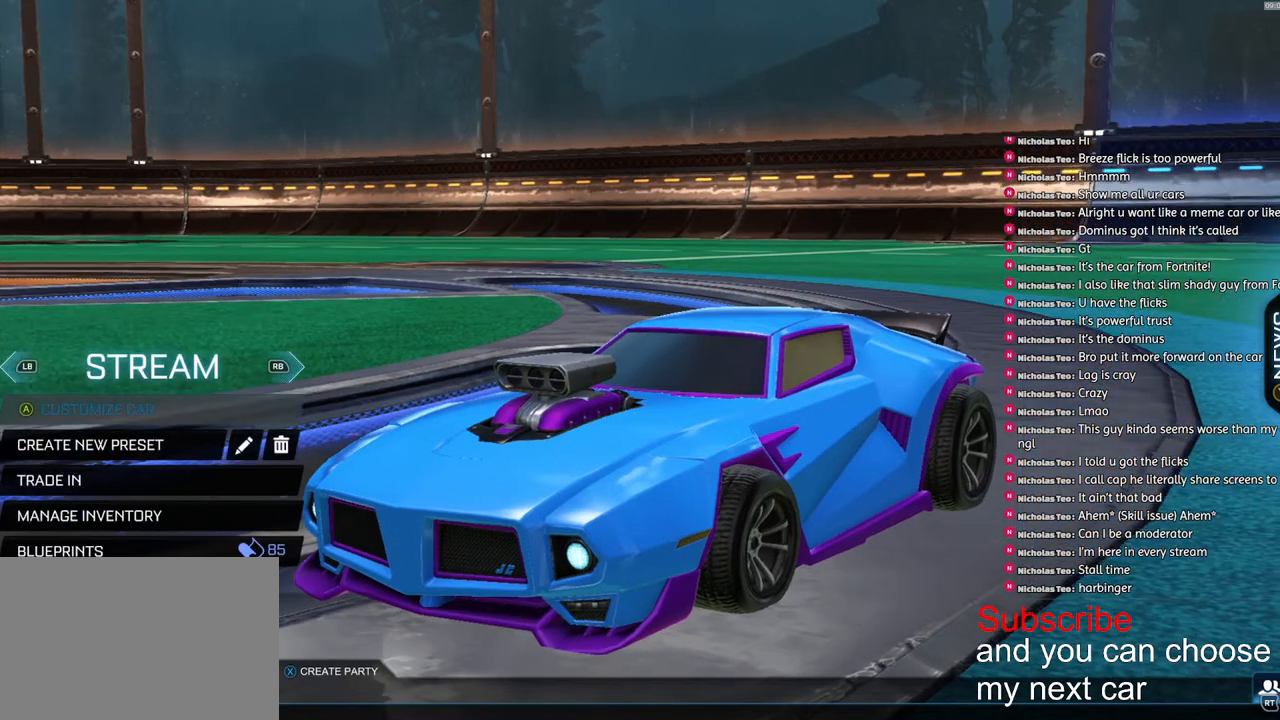
{"buttons": [], "left_stick": "center", "right_stick": "center", "events": []}
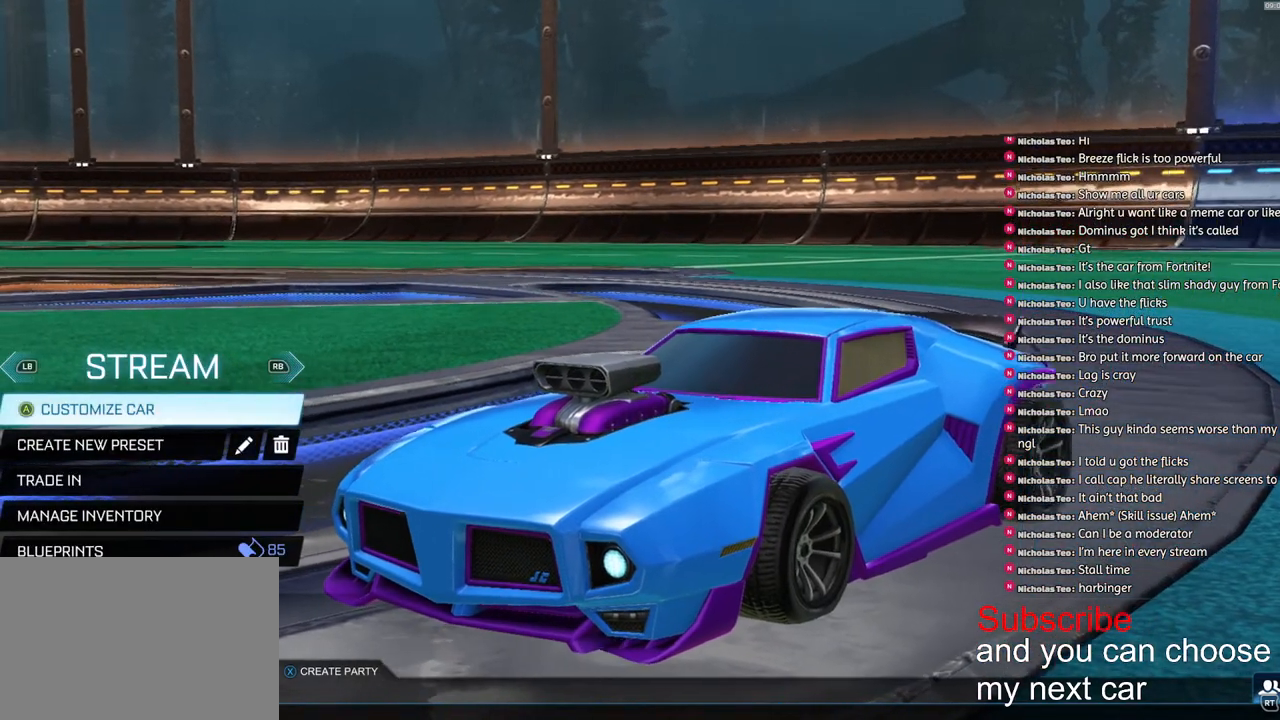
{"buttons": [], "left_stick": "center", "right_stick": "center", "events": []}
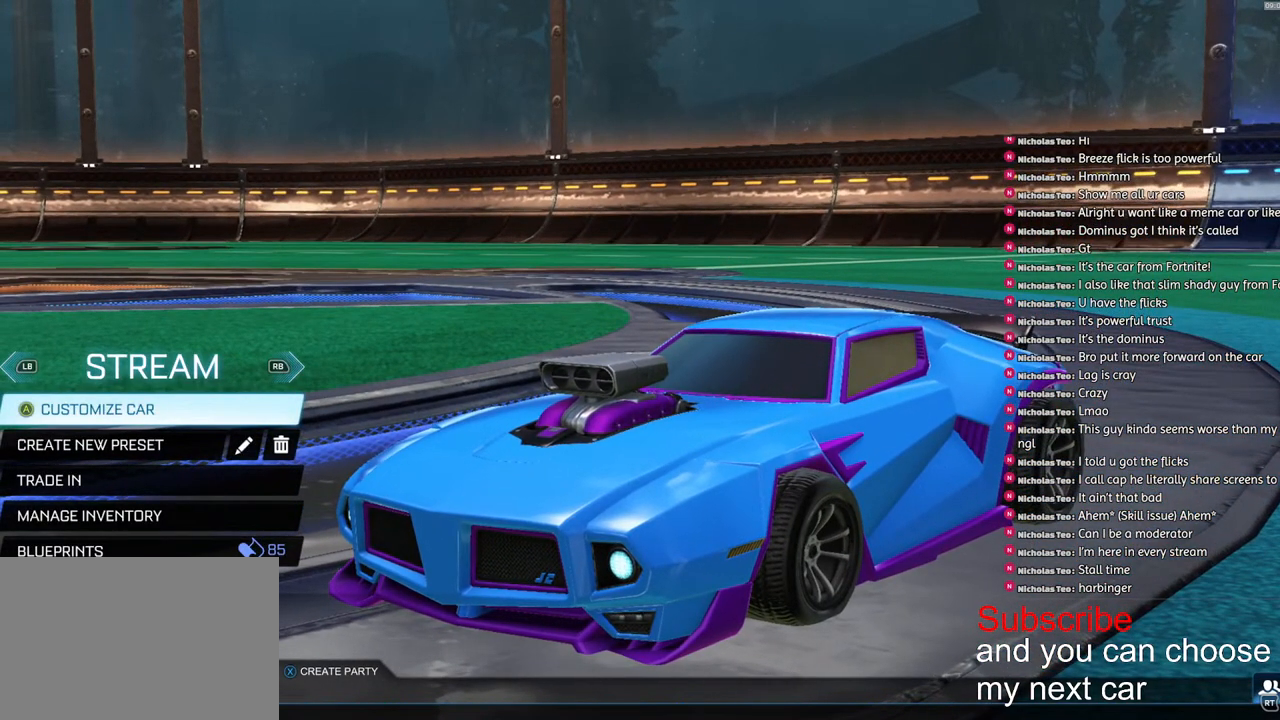
{"buttons": [], "left_stick": "center", "right_stick": "center", "events": []}
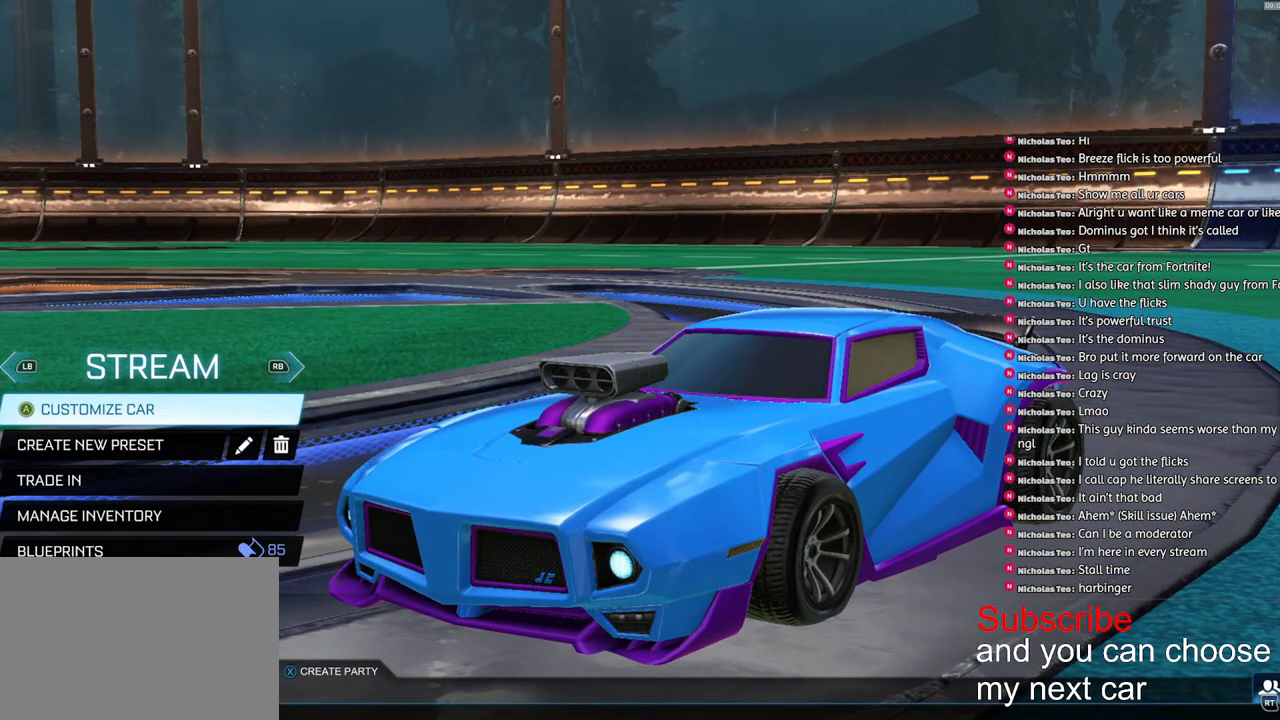
{"buttons": [], "left_stick": "center", "right_stick": "center", "events": [[33, "R1", "down"], [100, "R1", "up"], [183, "R1", "down"], [267, "R1", "up"], [350, "R1", "down"], [433, "R1", "up"]]}
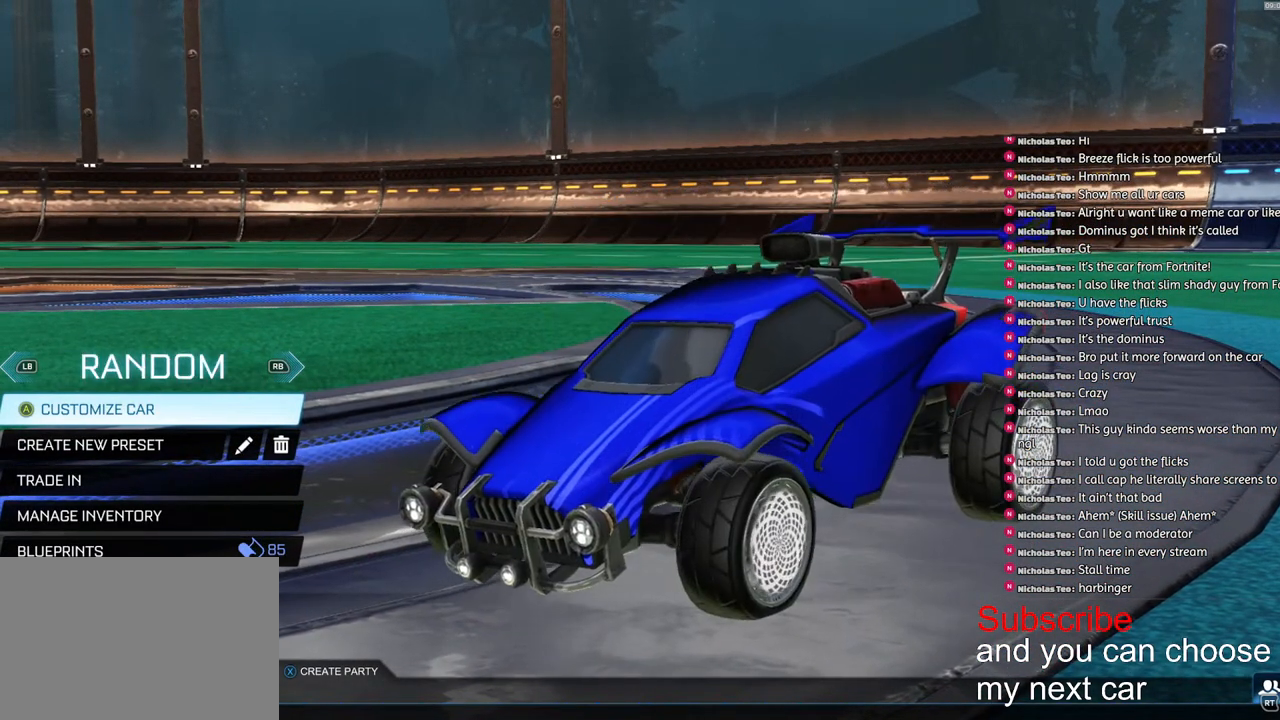
{"buttons": [], "left_stick": "center", "right_stick": "center", "events": [[17, "R1", "down"], [83, "R1", "up"], [183, "R1", "down"], [283, "R1", "up"], [350, "R1", "down"], [450, "R1", "up"]]}
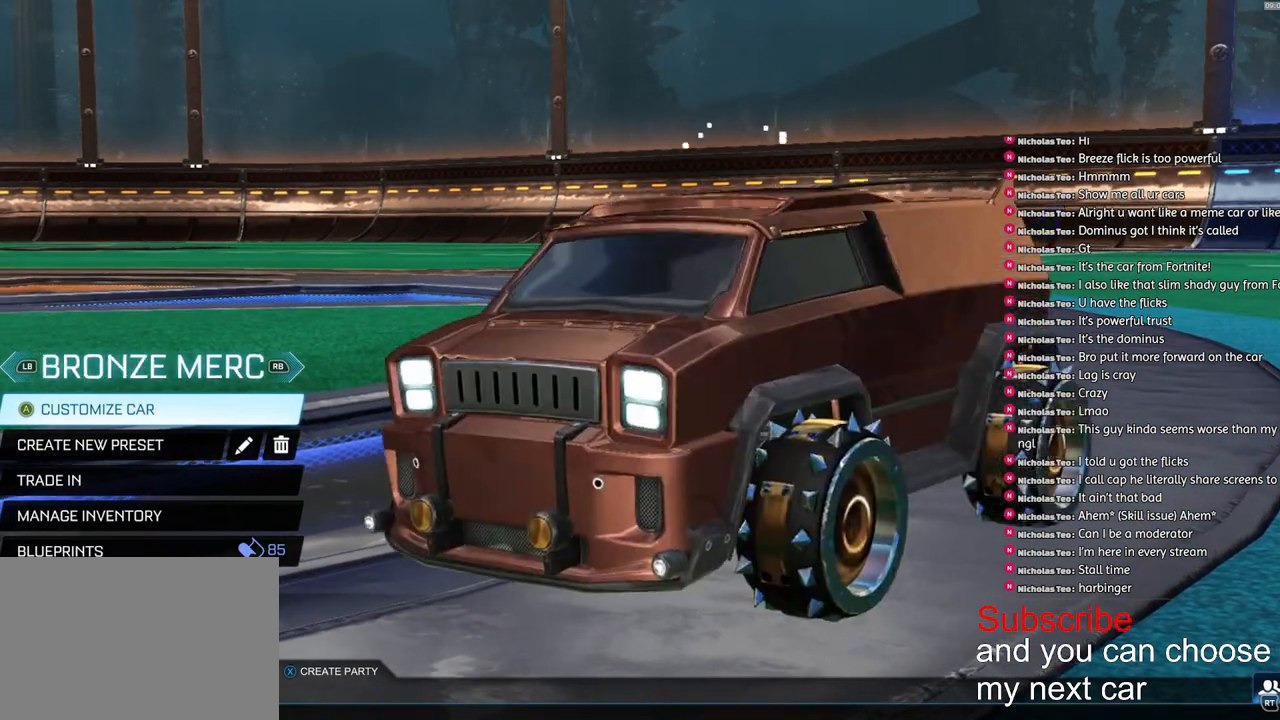
{"buttons": ["R1"], "left_stick": "center", "right_stick": "center", "events": [[67, "R1", "down"], [133, "R1", "up"], [233, "R1", "down"], [333, "R1", "up"], [417, "R1", "down"]]}
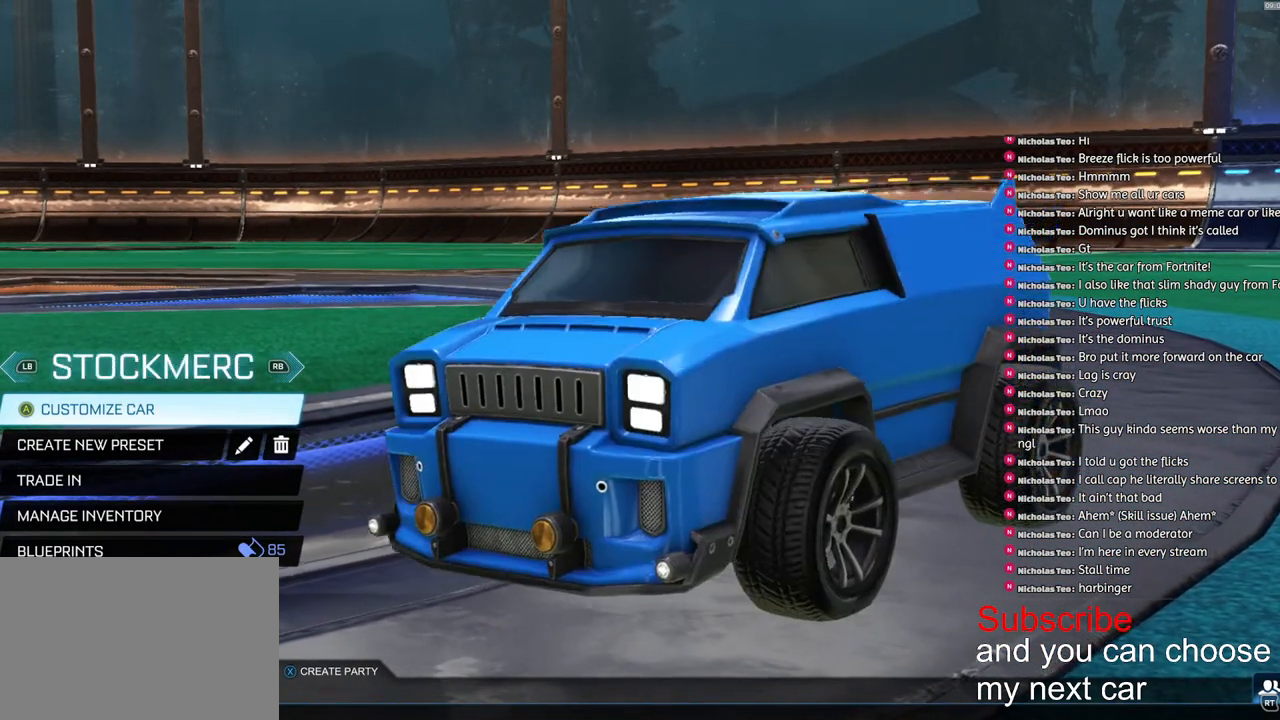
{"buttons": ["R1"], "left_stick": "center", "right_stick": "center", "events": [[17, "R1", "up"], [100, "R1", "down"], [200, "R1", "up"], [283, "R1", "down"], [367, "R1", "up"], [450, "R1", "down"]]}
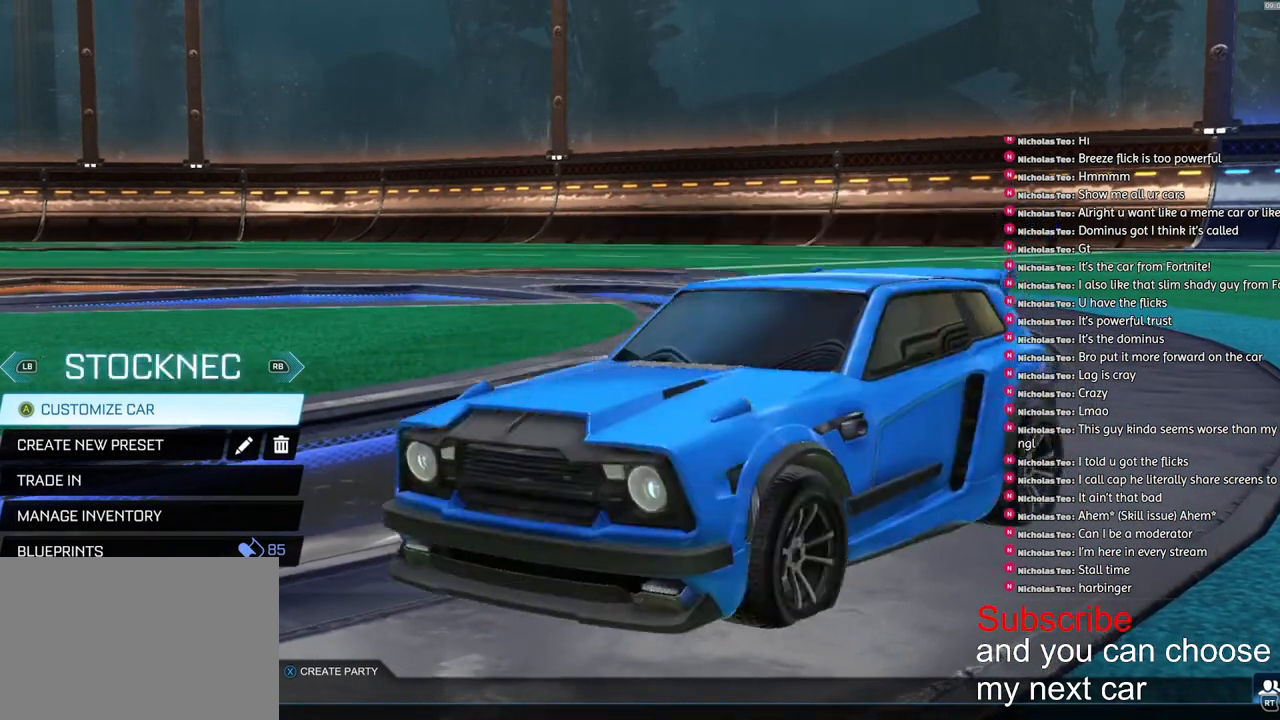
{"buttons": ["R1"], "left_stick": "center", "right_stick": "center", "events": []}
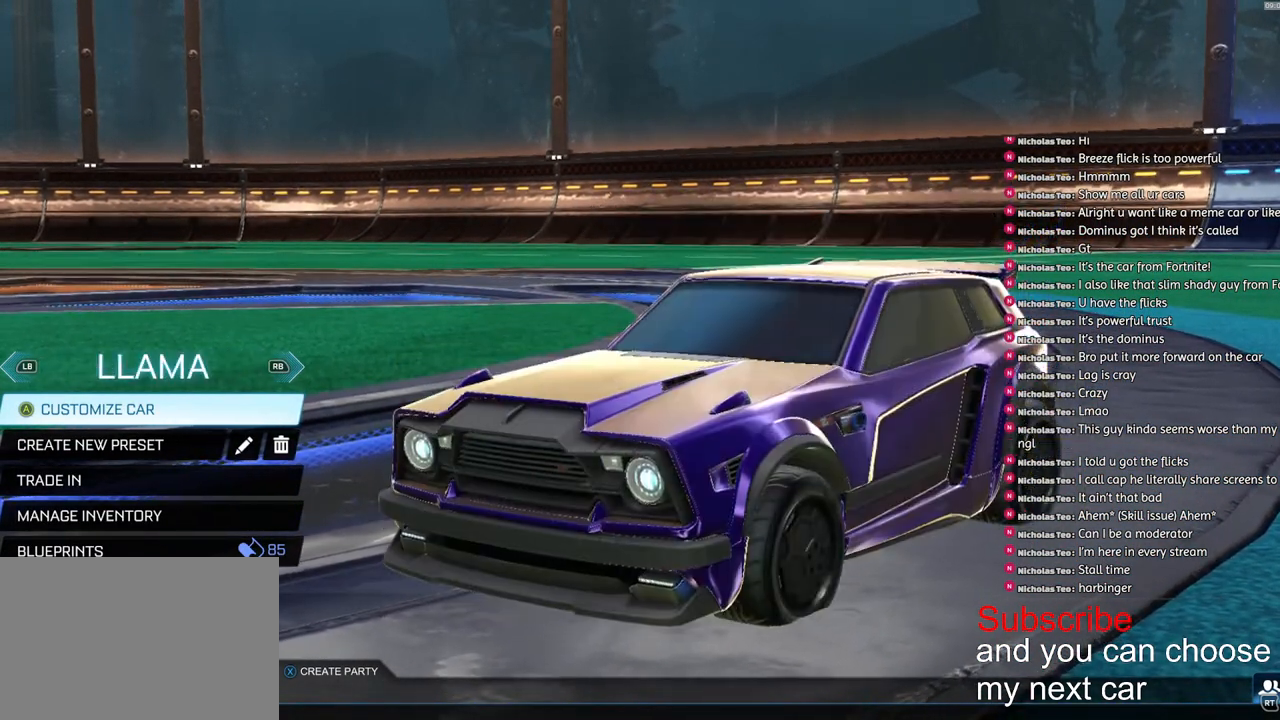
{"buttons": ["R1"], "left_stick": "center", "right_stick": "center", "events": []}
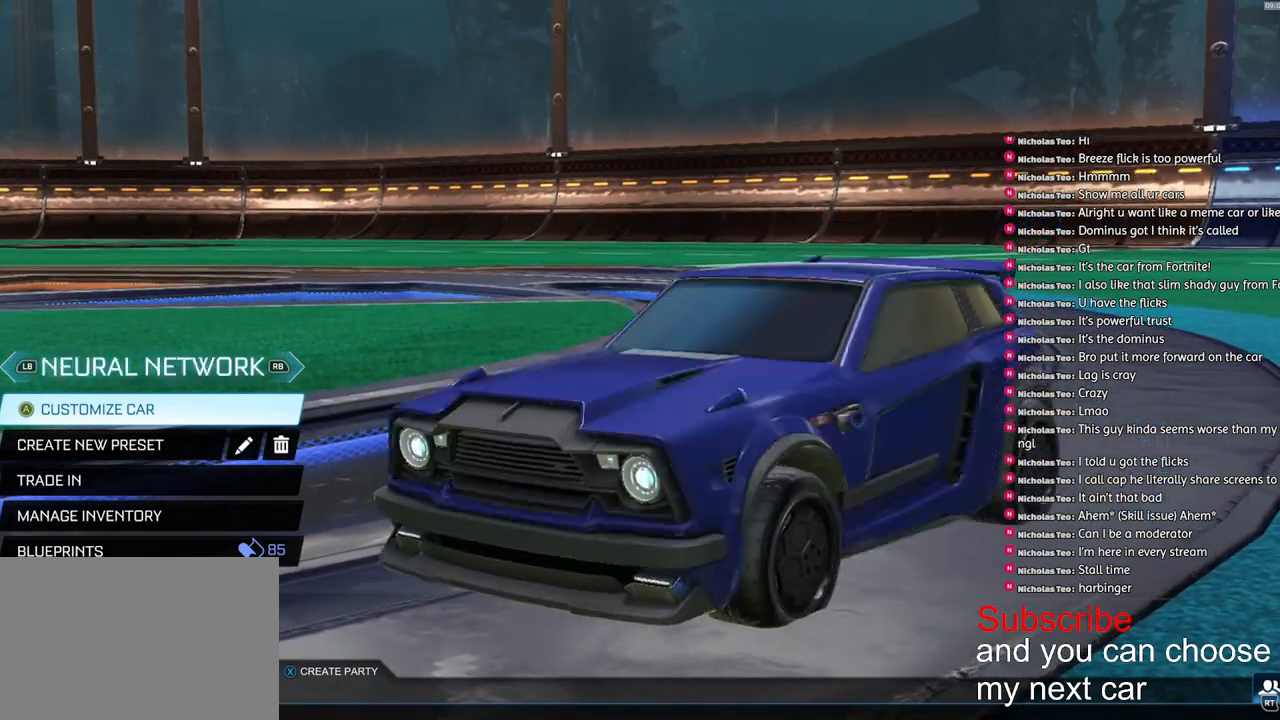
{"buttons": [], "left_stick": "center", "right_stick": "center", "events": [[367, "R1", "up"]]}
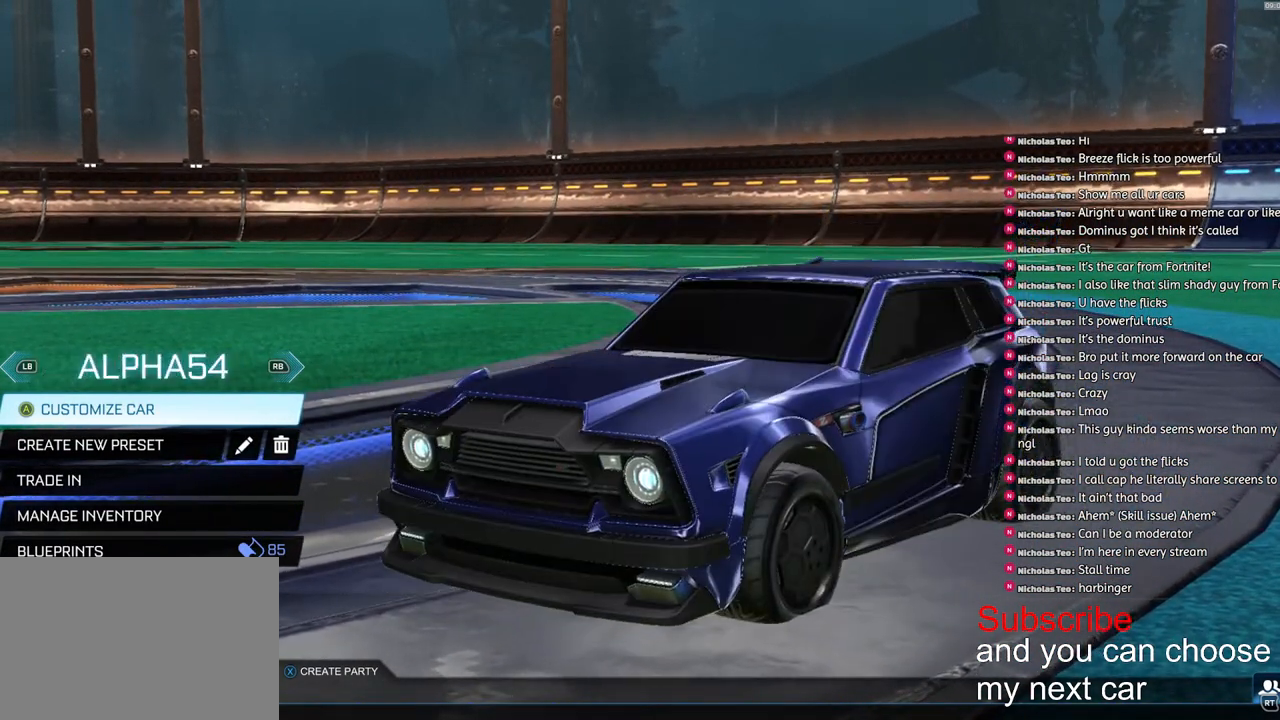
{"buttons": [], "left_stick": "center", "right_stick": "center", "events": [[217, "R1", "down"], [500, "R1", "up"]]}
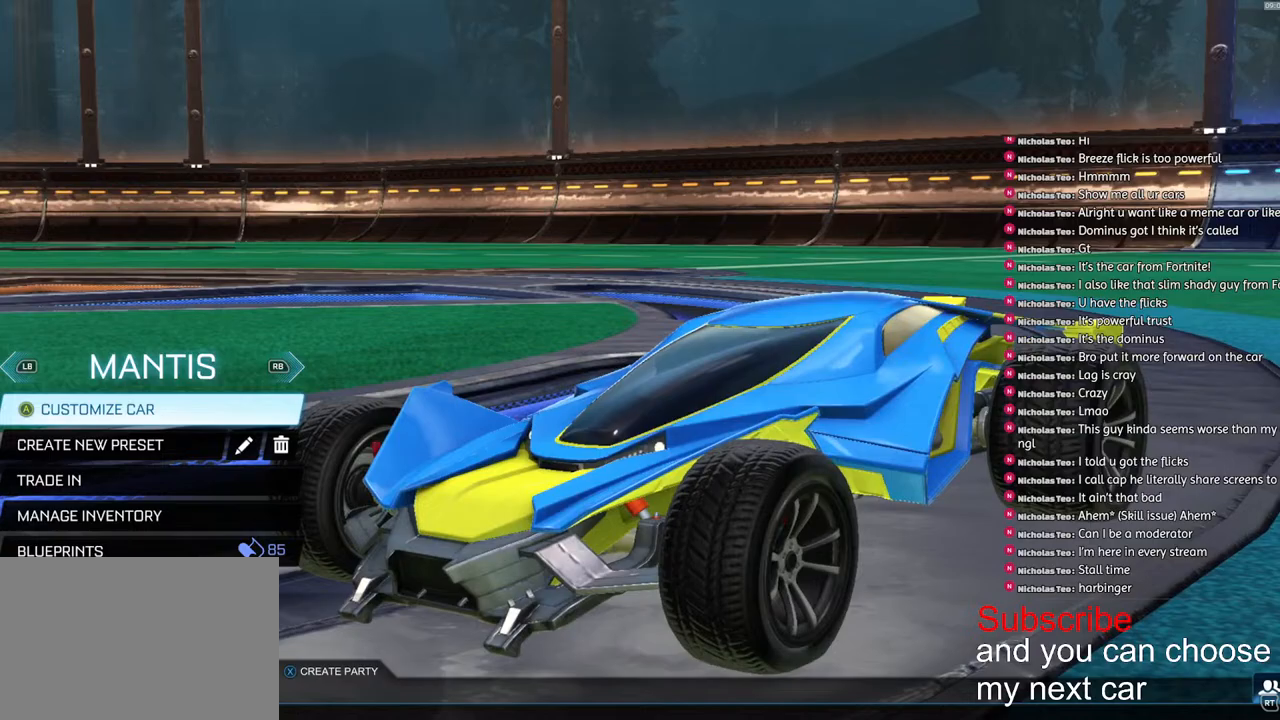
{"buttons": [], "left_stick": "center", "right_stick": "center", "events": [[133, "L1", "down"], [267, "L1", "up"], [283, "CIRCLE", "down"], [350, "CIRCLE", "up"]]}
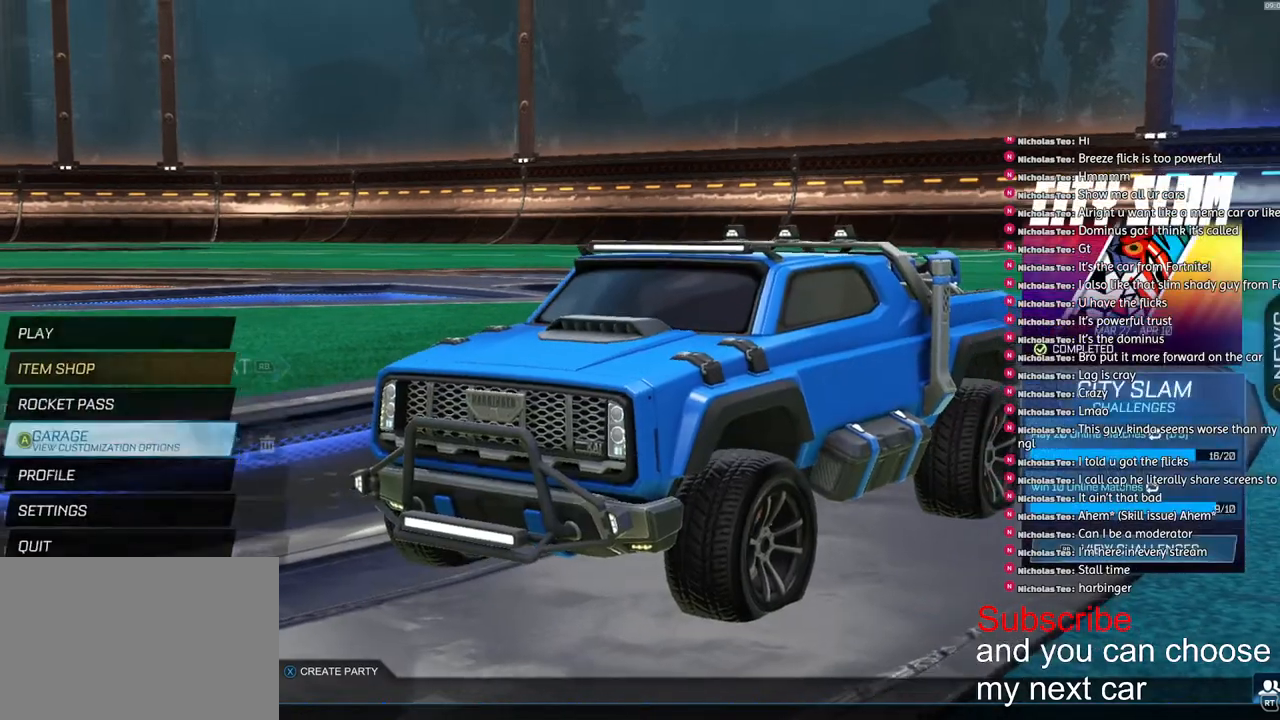
{"buttons": [], "left_stick": "up", "right_stick": "center", "events": [[83, "left_stick", "up"]]}
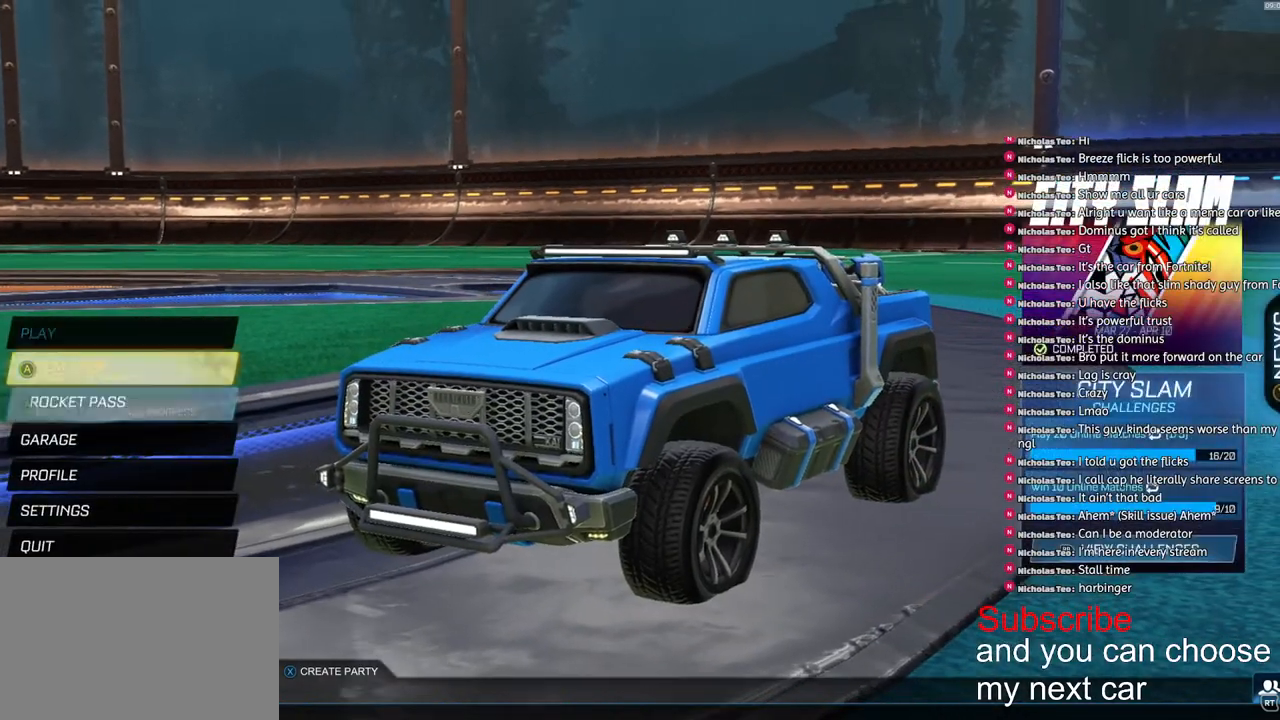
{"buttons": [], "left_stick": "center", "right_stick": "center", "events": [[33, "CROSS", "down"], [100, "CROSS", "up"], [117, "left_stick", "center"]]}
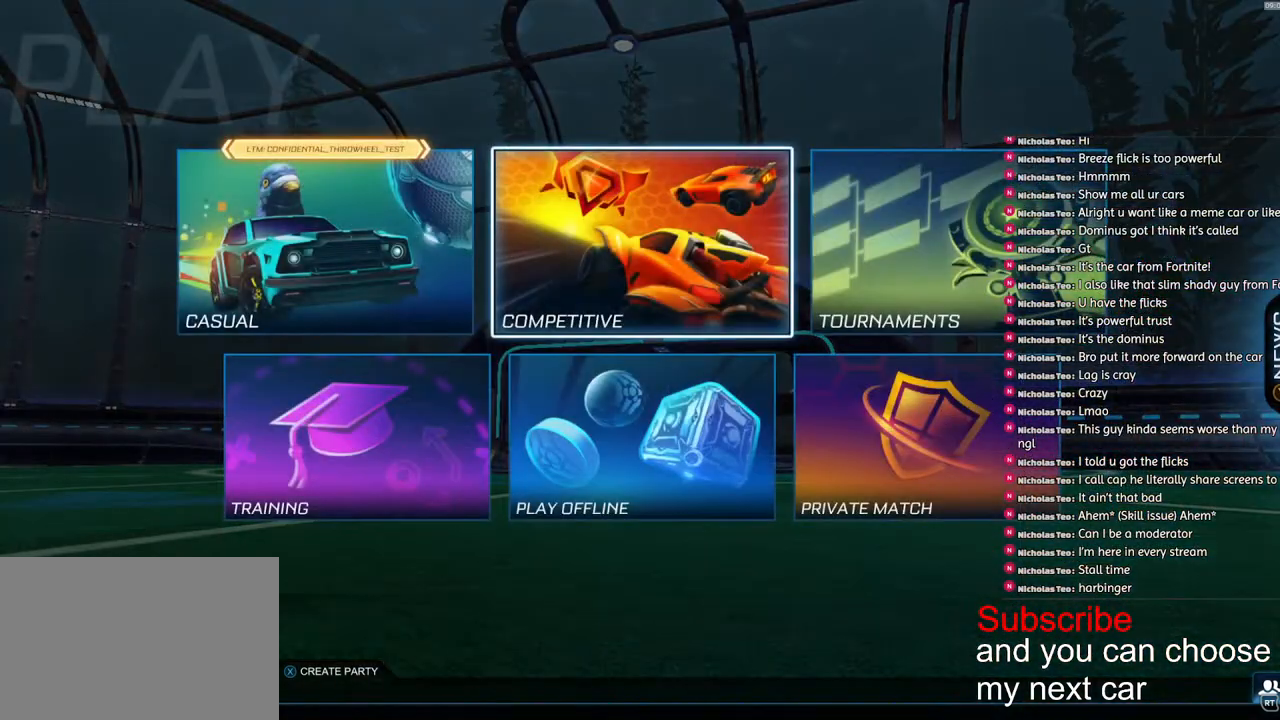
{"buttons": [], "left_stick": "center", "right_stick": "center", "events": [[100, "CROSS", "down"], [150, "CROSS", "up"]]}
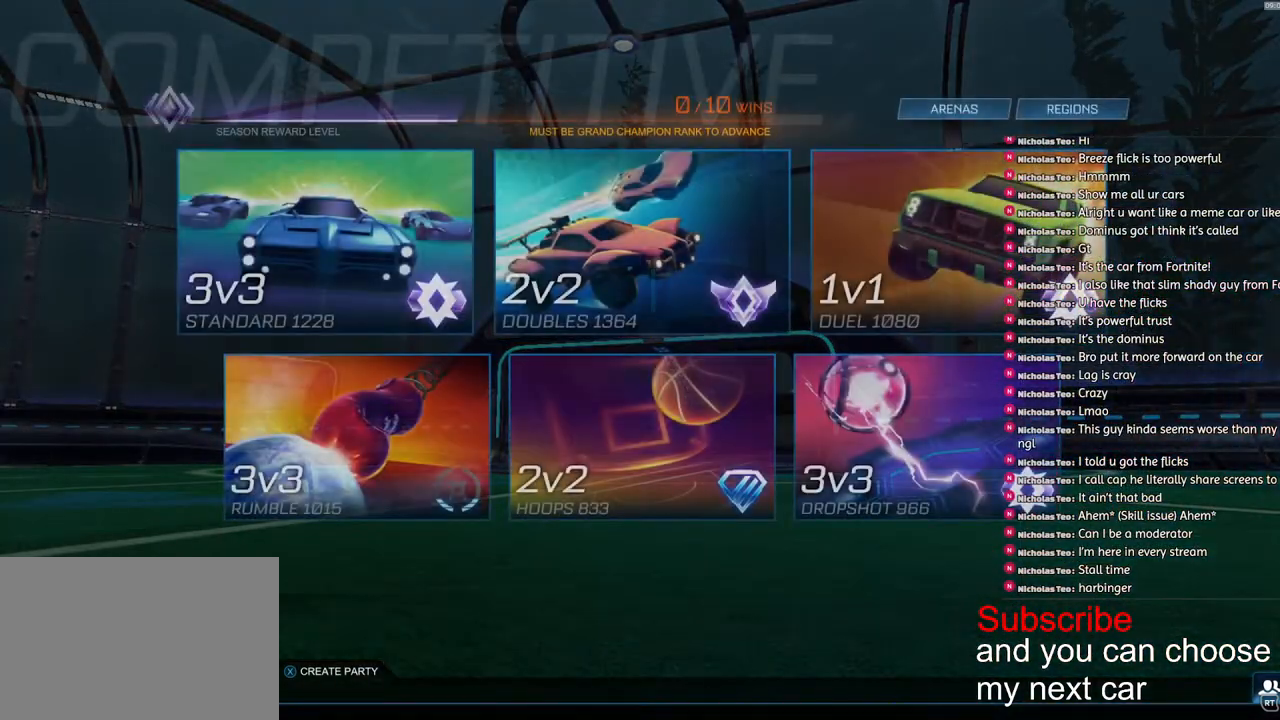
{"buttons": [], "left_stick": "center", "right_stick": "center", "events": []}
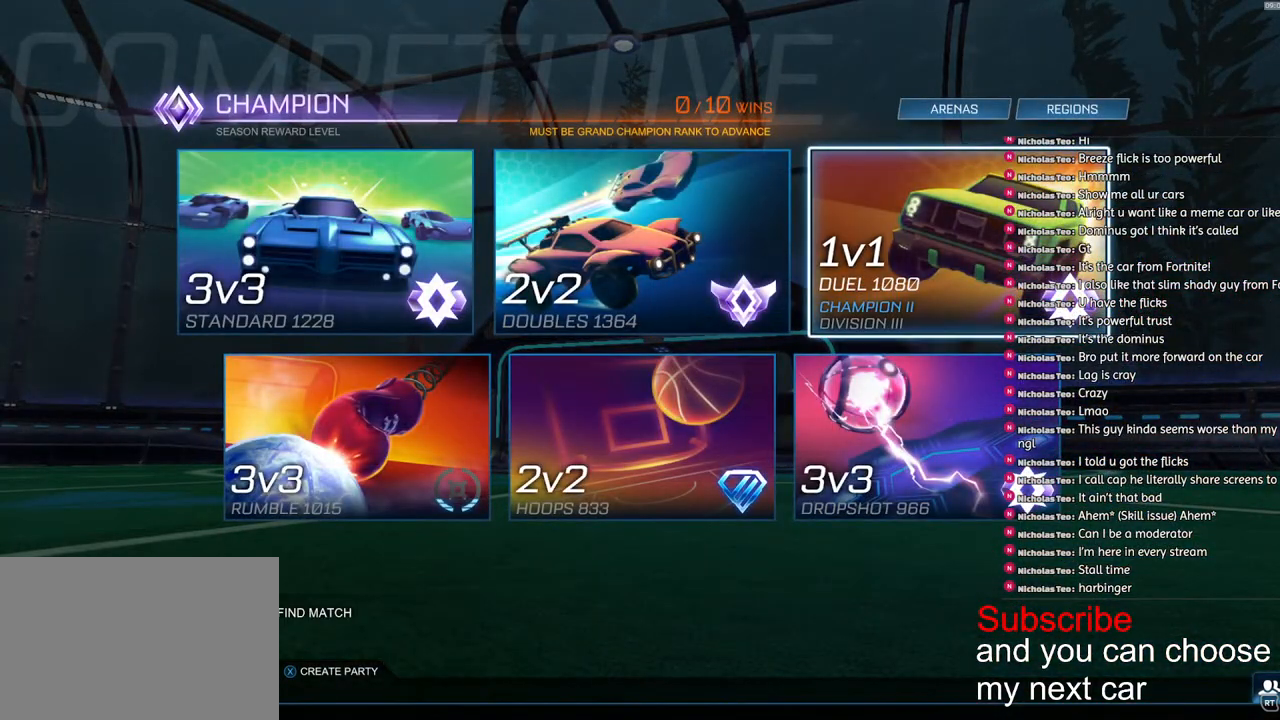
{"buttons": [], "left_stick": "center", "right_stick": "center", "events": [[33, "CROSS", "down"], [83, "CROSS", "up"]]}
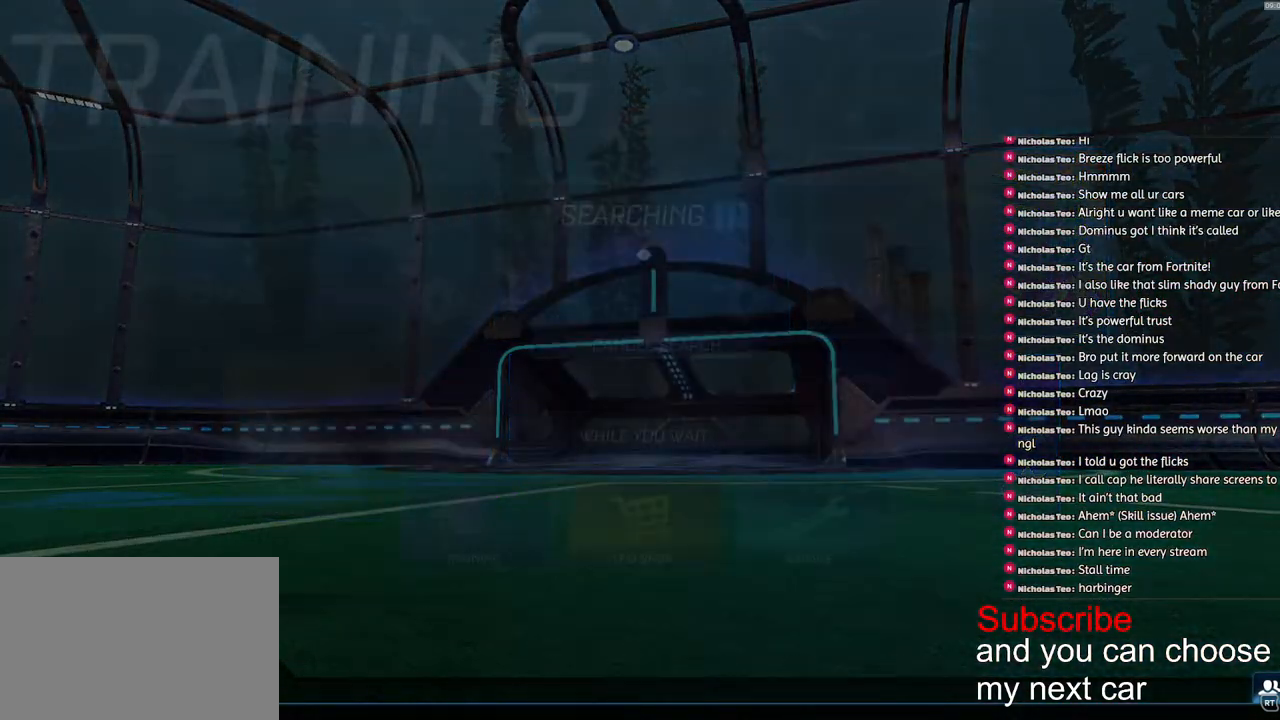
{"buttons": [], "left_stick": "center", "right_stick": "center", "events": [[367, "CROSS", "down"], [417, "CROSS", "up"]]}
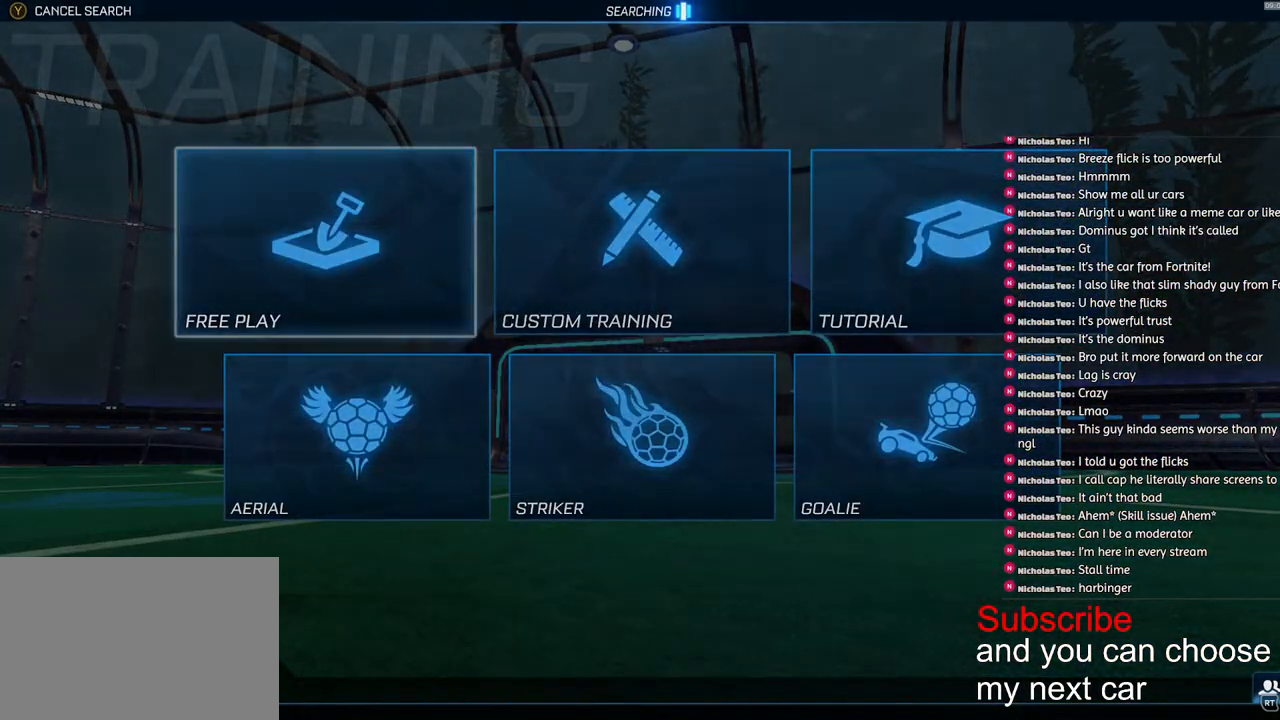
{"buttons": [], "left_stick": "center", "right_stick": "center", "events": [[133, "CROSS", "down"], [200, "CROSS", "up"], [267, "CROSS", "down"], [350, "CROSS", "up"]]}
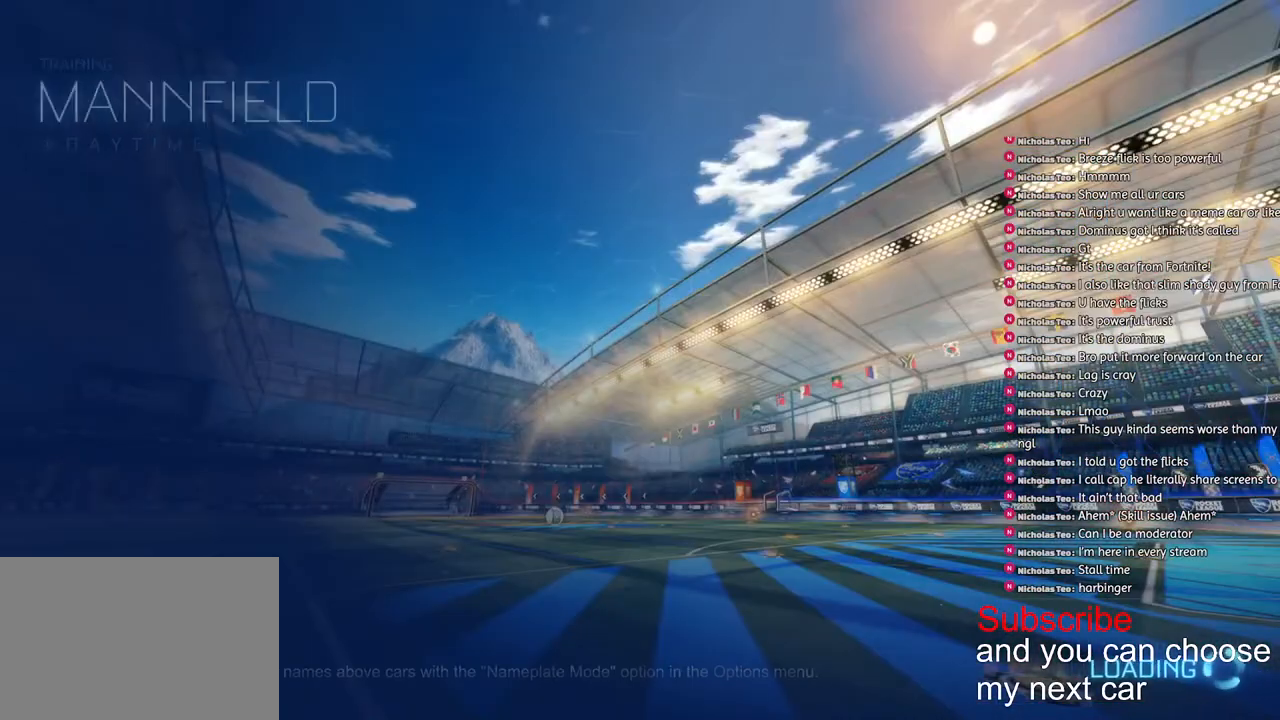
{"buttons": ["R1", "R2"], "left_stick": "center", "right_stick": "center", "events": [[50, "R1", "down"], [83, "R2", "down"], [167, "TRIANGLE", "down"], [300, "TRIANGLE", "up"]]}
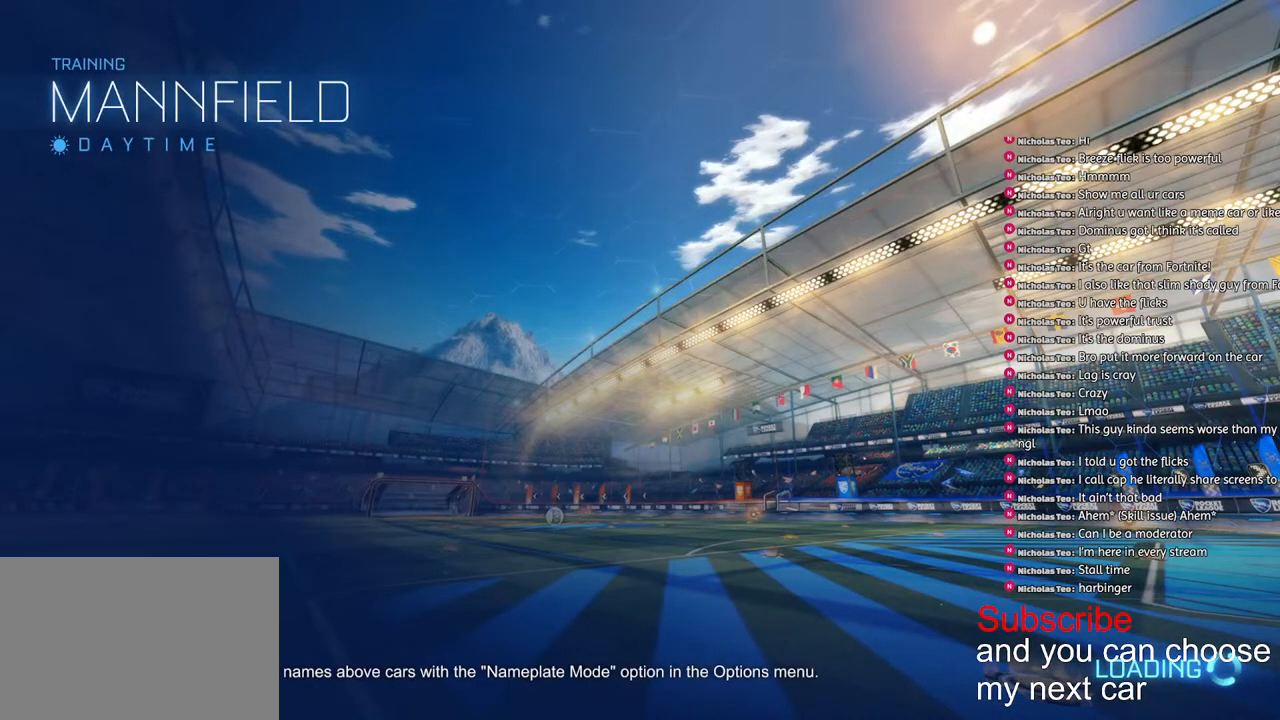
{"buttons": ["R1", "R2"], "left_stick": "center", "right_stick": "center", "events": [[333, "left_stick", "right"], [450, "left_stick", "center"]]}
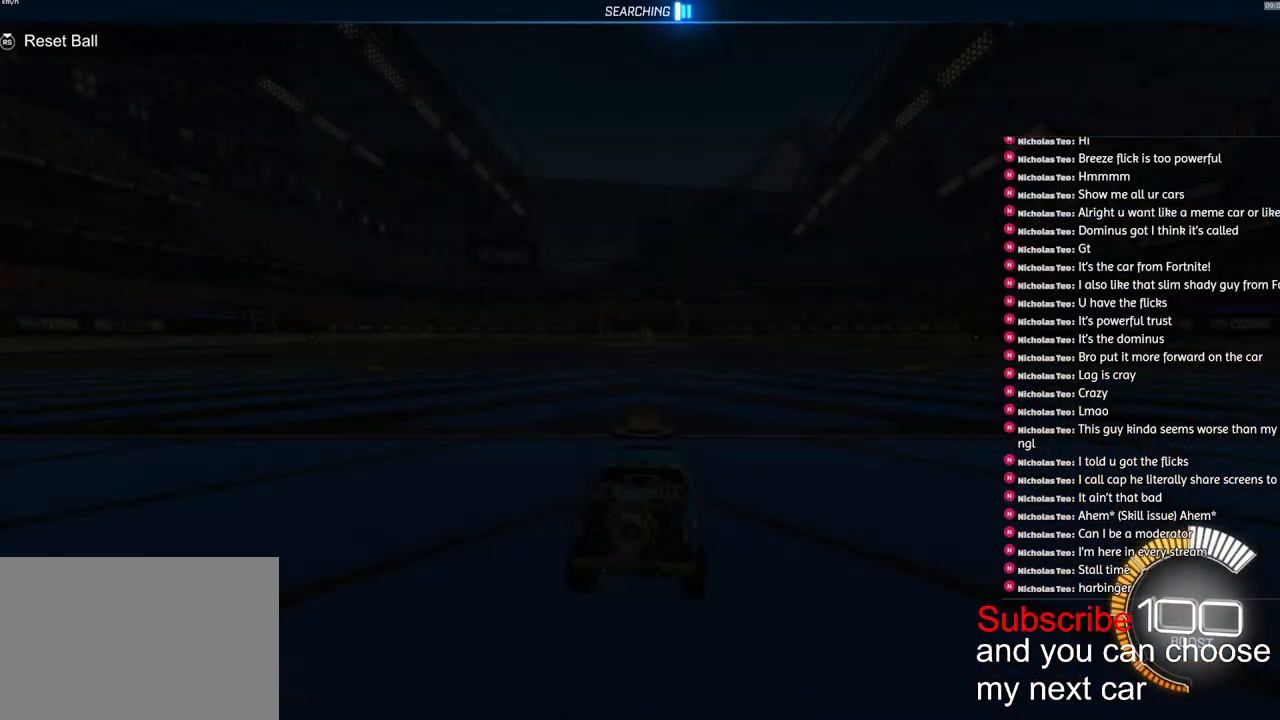
{"buttons": ["TRIANGLE", "L1", "R1", "R2"], "left_stick": "down", "right_stick": "center", "events": [[150, "CROSS", "down"], [217, "left_stick", "up-left"], [233, "CROSS", "up"], [233, "L1", "down"], [267, "CROSS", "down"], [333, "left_stick", "down"], [417, "CROSS", "up"], [433, "TRIANGLE", "down"]]}
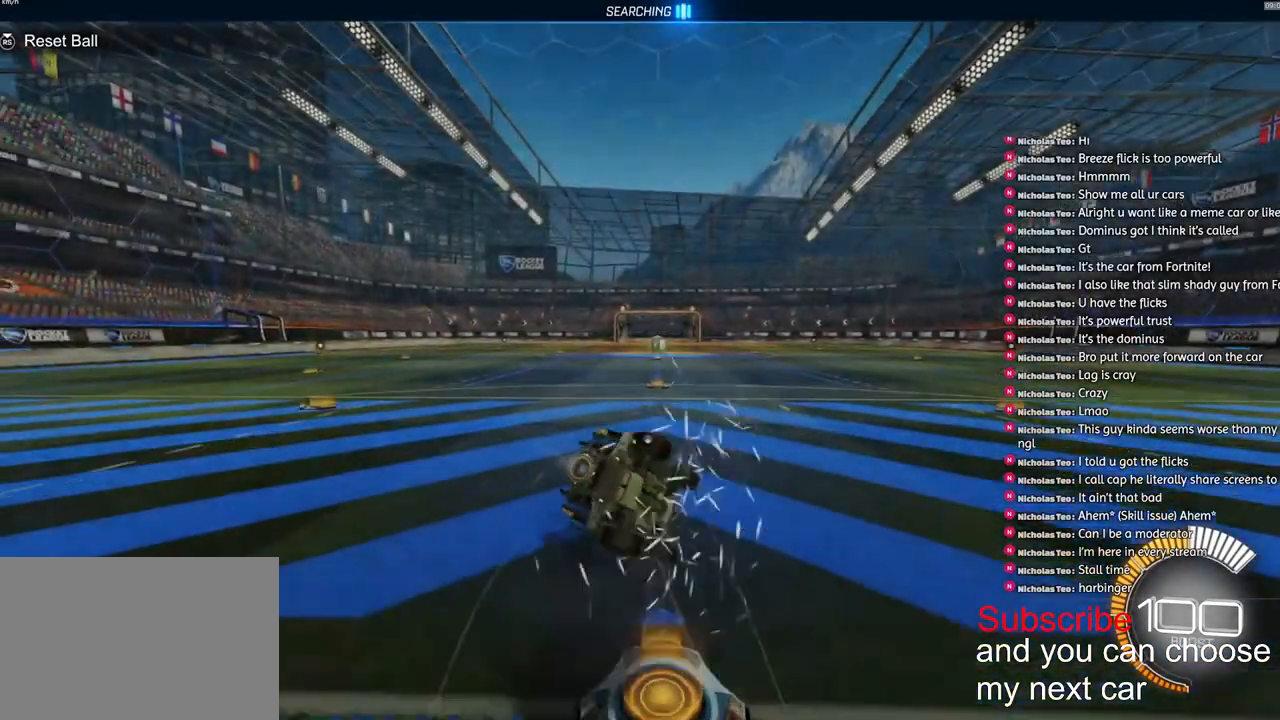
{"buttons": ["L1", "R1", "R2"], "left_stick": "down-left", "right_stick": "center", "events": [[67, "TRIANGLE", "up"], [217, "left_stick", "down-left"]]}
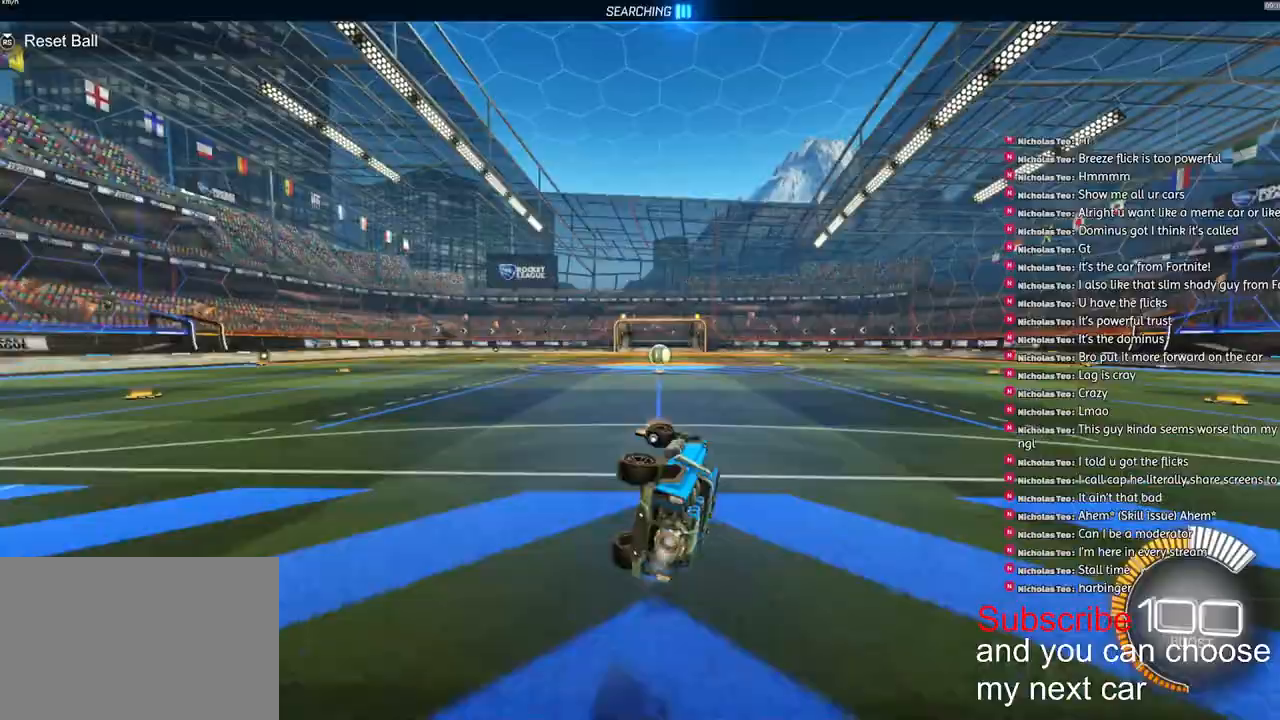
{"buttons": ["R1", "R2"], "left_stick": "center", "right_stick": "center", "events": [[200, "L1", "up"], [333, "left_stick", "center"], [400, "left_stick", "down-left"], [450, "left_stick", "center"]]}
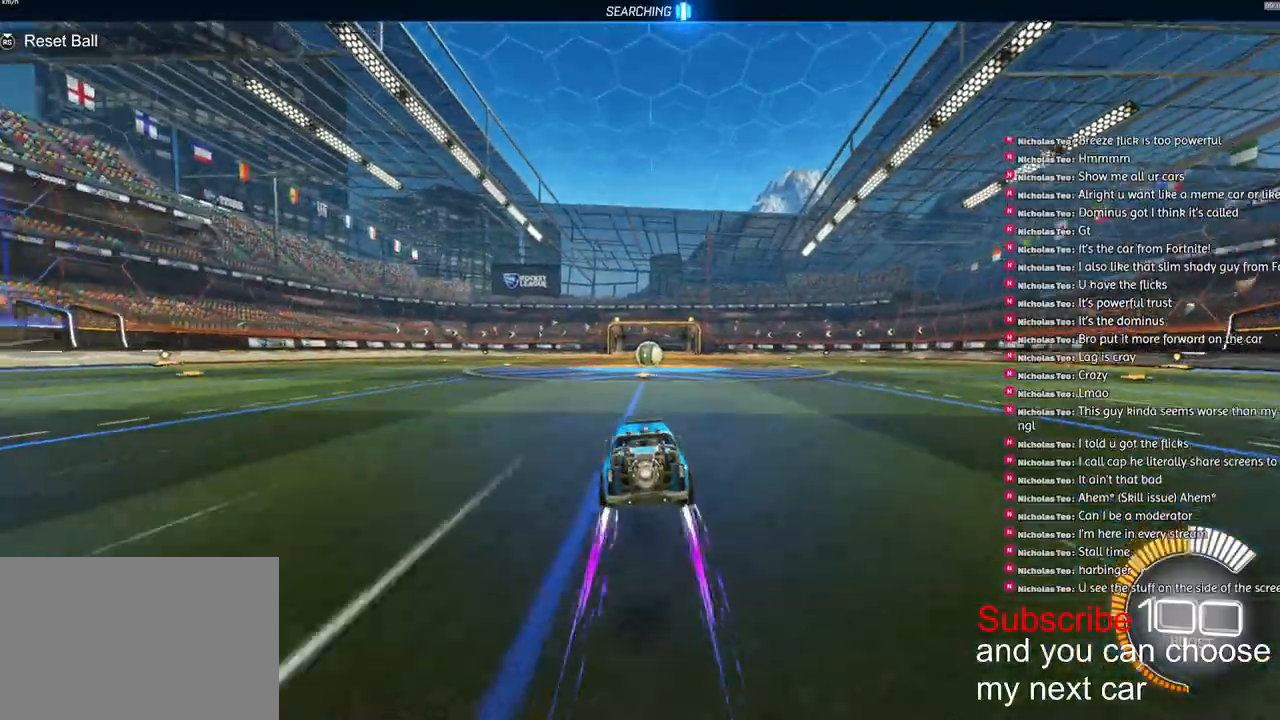
{"buttons": ["R1", "R2"], "left_stick": "center", "right_stick": "center", "events": [[167, "DPAD_RIGHT", "down"], [233, "DPAD_RIGHT", "up"]]}
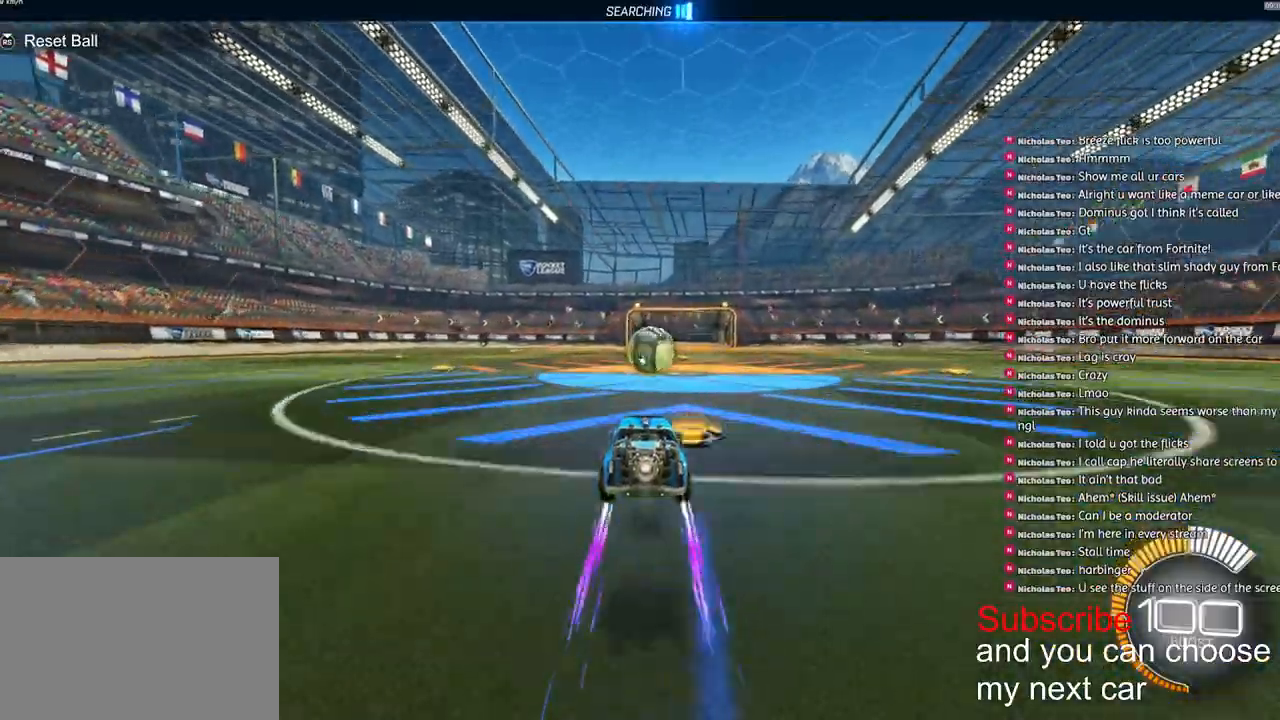
{"buttons": ["CROSS", "R1", "R2"], "left_stick": "down", "right_stick": "center", "events": [[117, "TRIANGLE", "down"], [167, "left_stick", "right"], [250, "TRIANGLE", "up"], [433, "CROSS", "down"], [467, "left_stick", "down"]]}